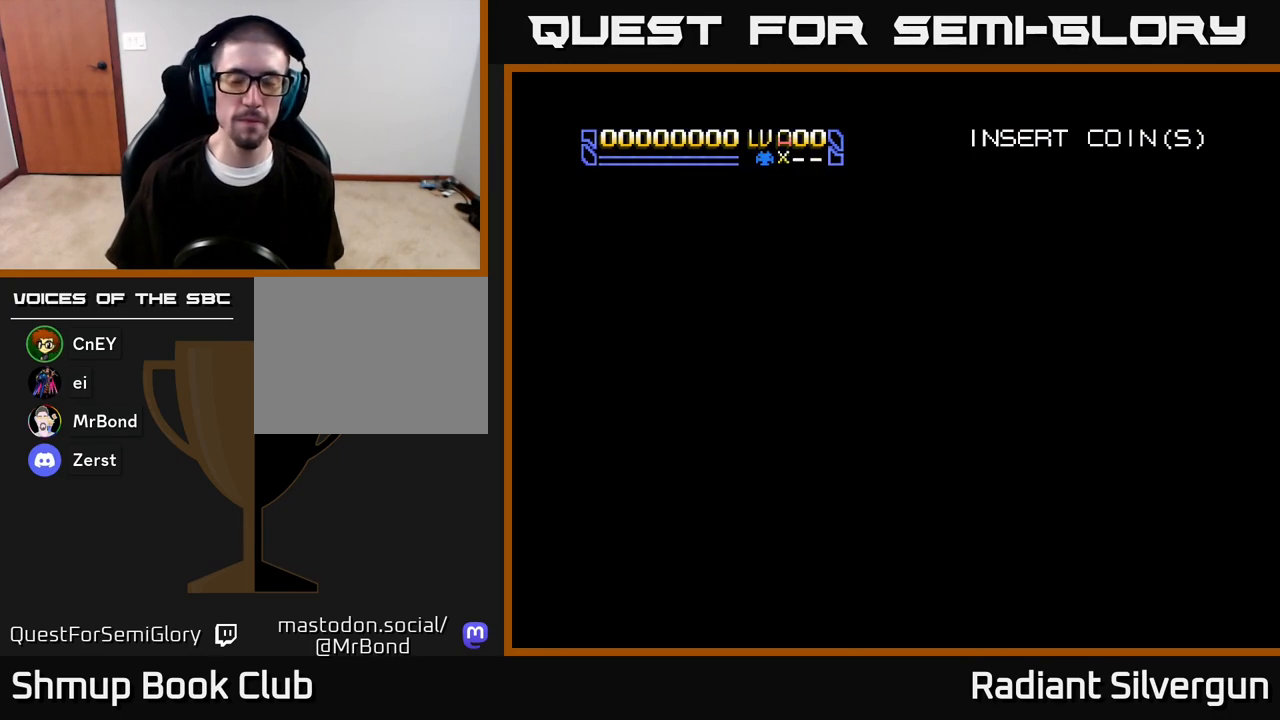
Gameplay with a controller (Xbox layout); each line is a JSON object with the inputs held at the frame after it. "events" lists button and stick changes between this image and that frame as [ms after this image, input, new state], when the widget could be followed in between.
{"buttons": ["X"], "left_stick": "center", "right_stick": "center", "events": [[317, "X", "down"]]}
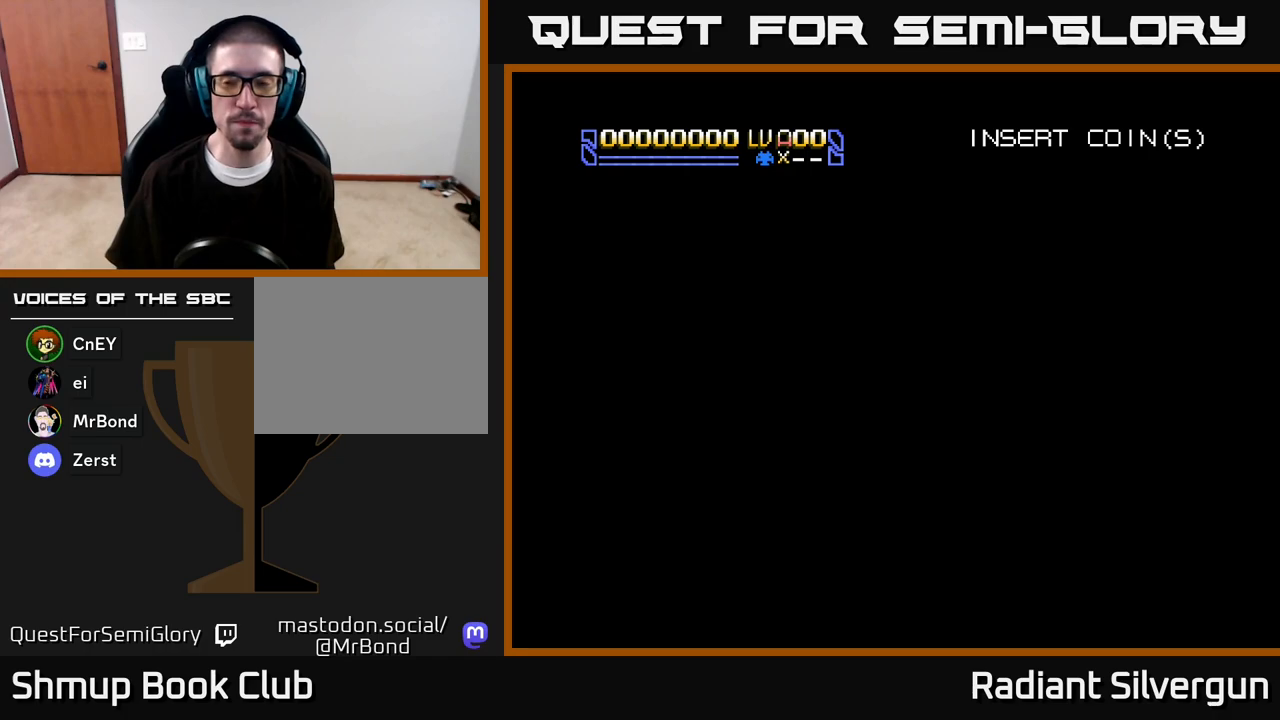
{"buttons": ["X"], "left_stick": "center", "right_stick": "center", "events": []}
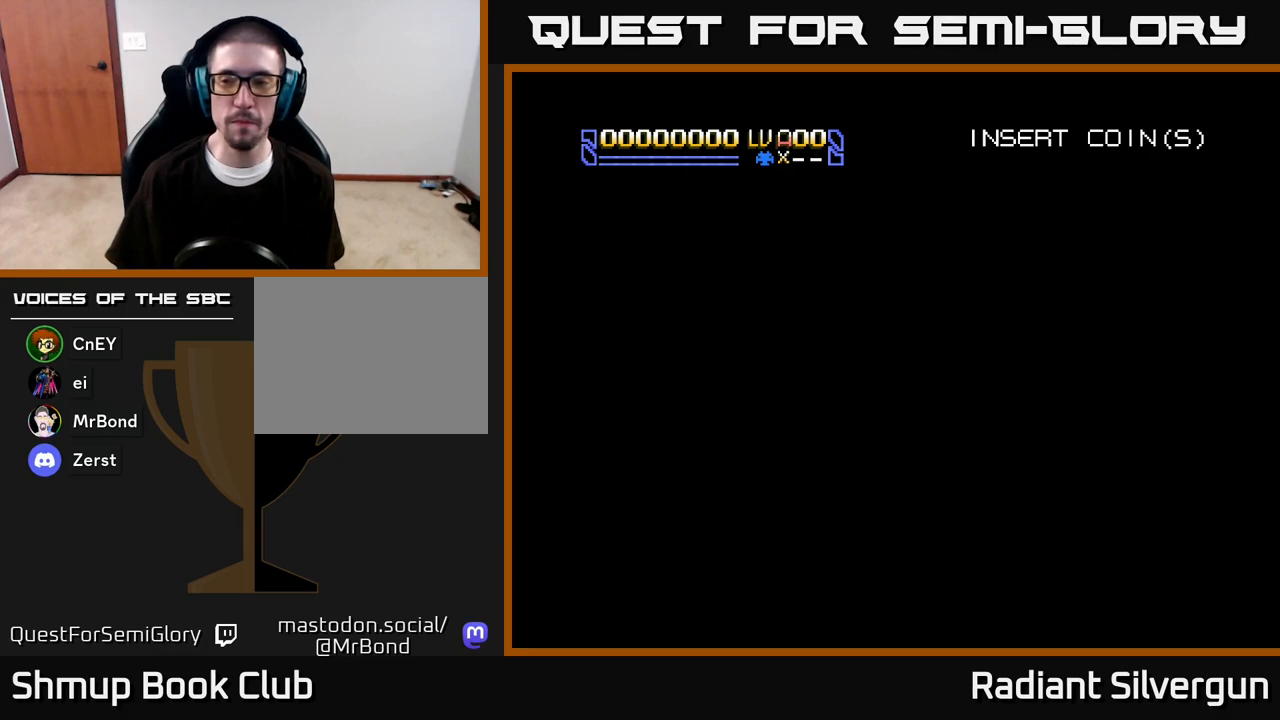
{"buttons": ["X"], "left_stick": "center", "right_stick": "center", "events": []}
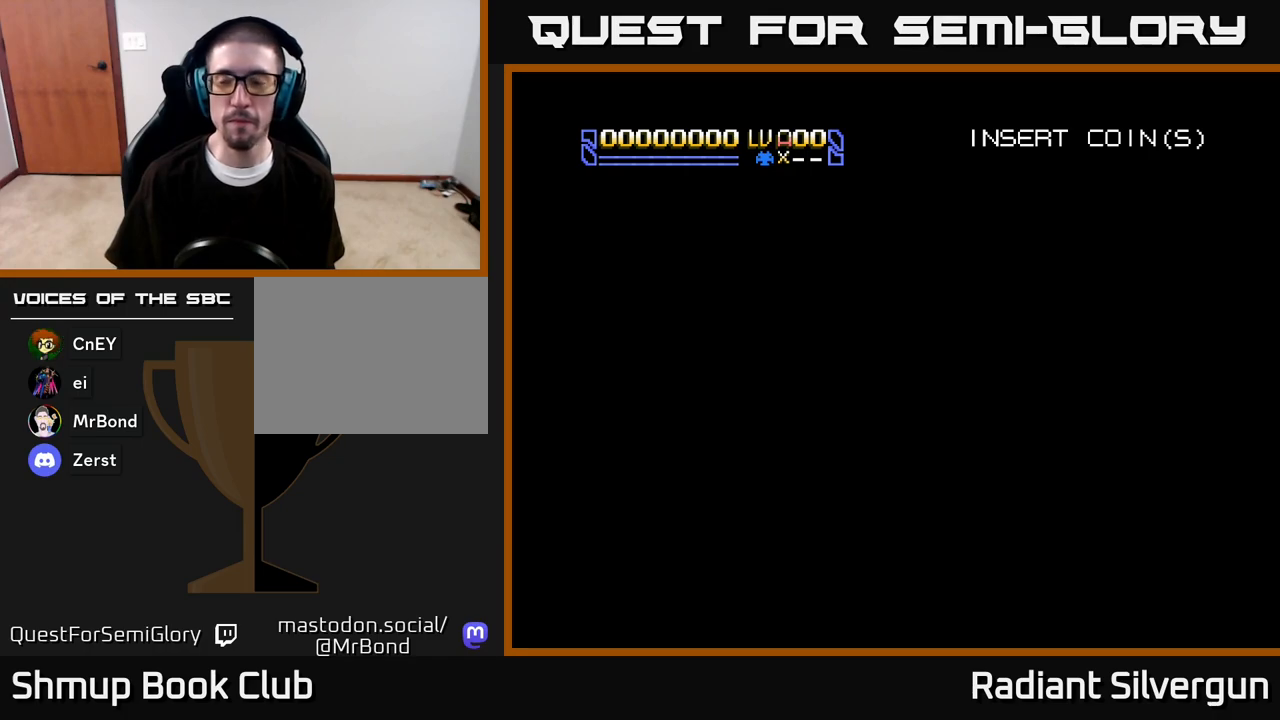
{"buttons": ["X"], "left_stick": "center", "right_stick": "center", "events": []}
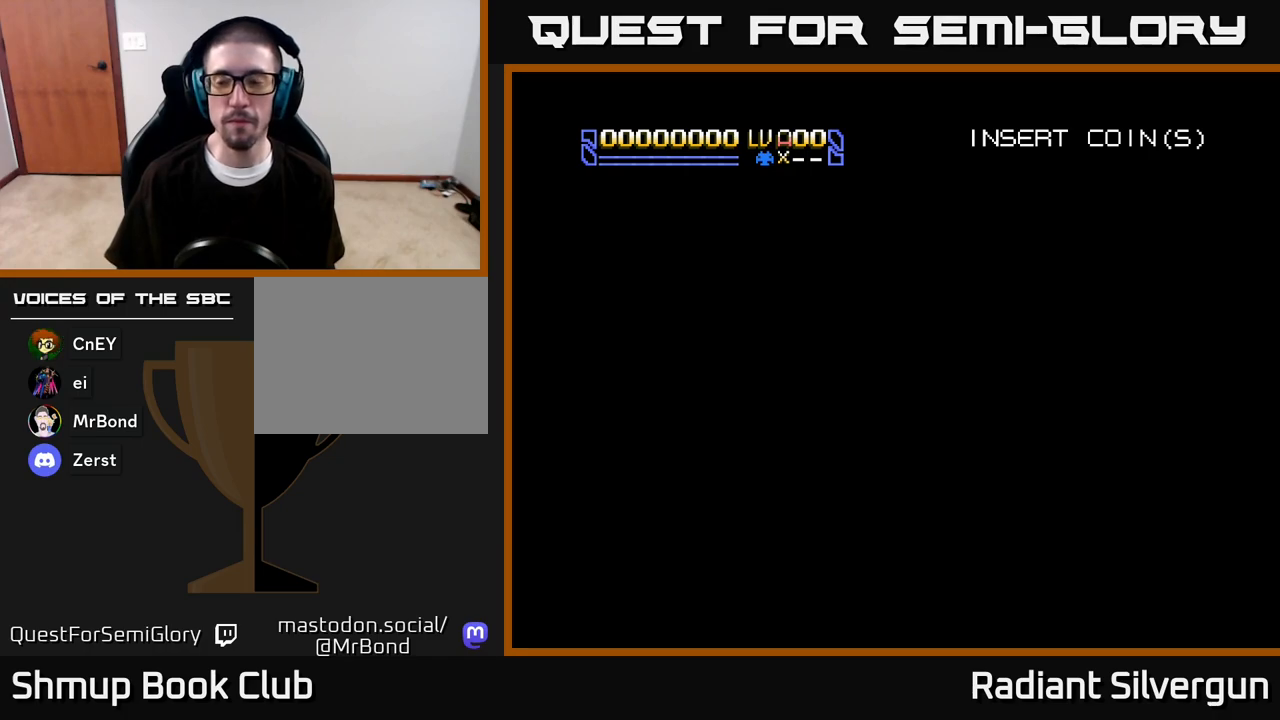
{"buttons": ["X"], "left_stick": "center", "right_stick": "center", "events": []}
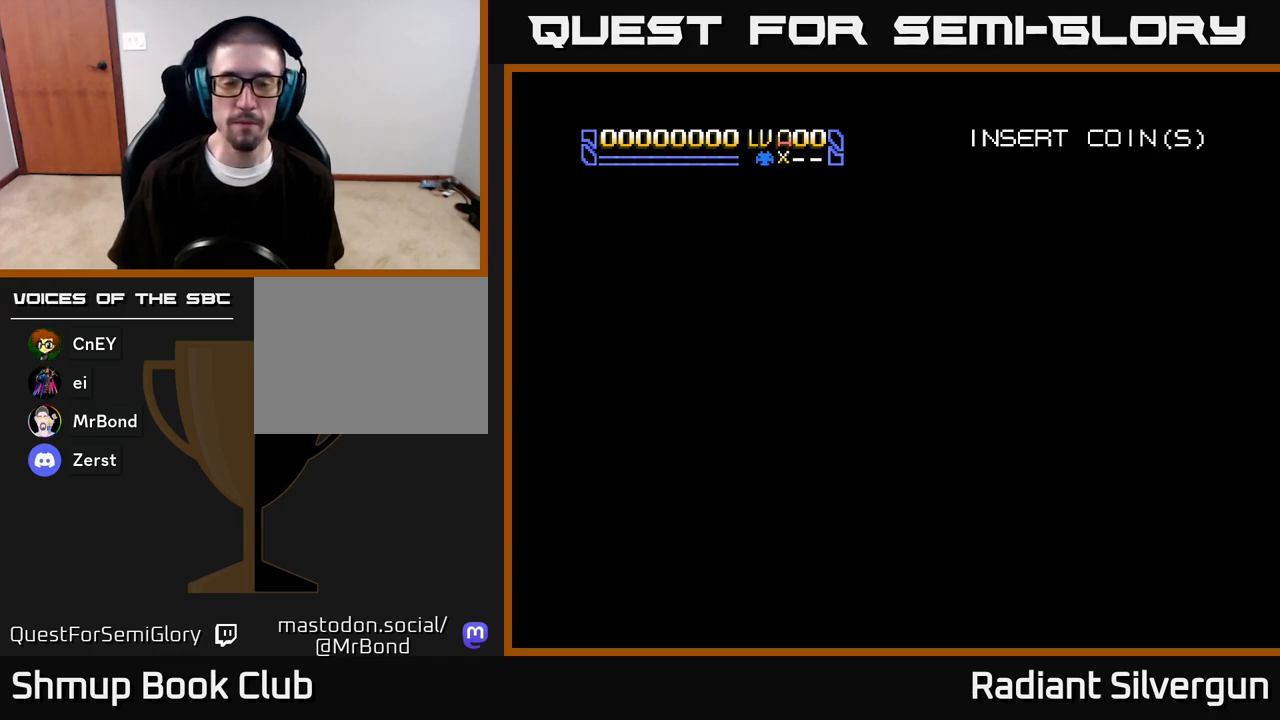
{"buttons": [], "left_stick": "center", "right_stick": "center", "events": [[150, "X", "up"]]}
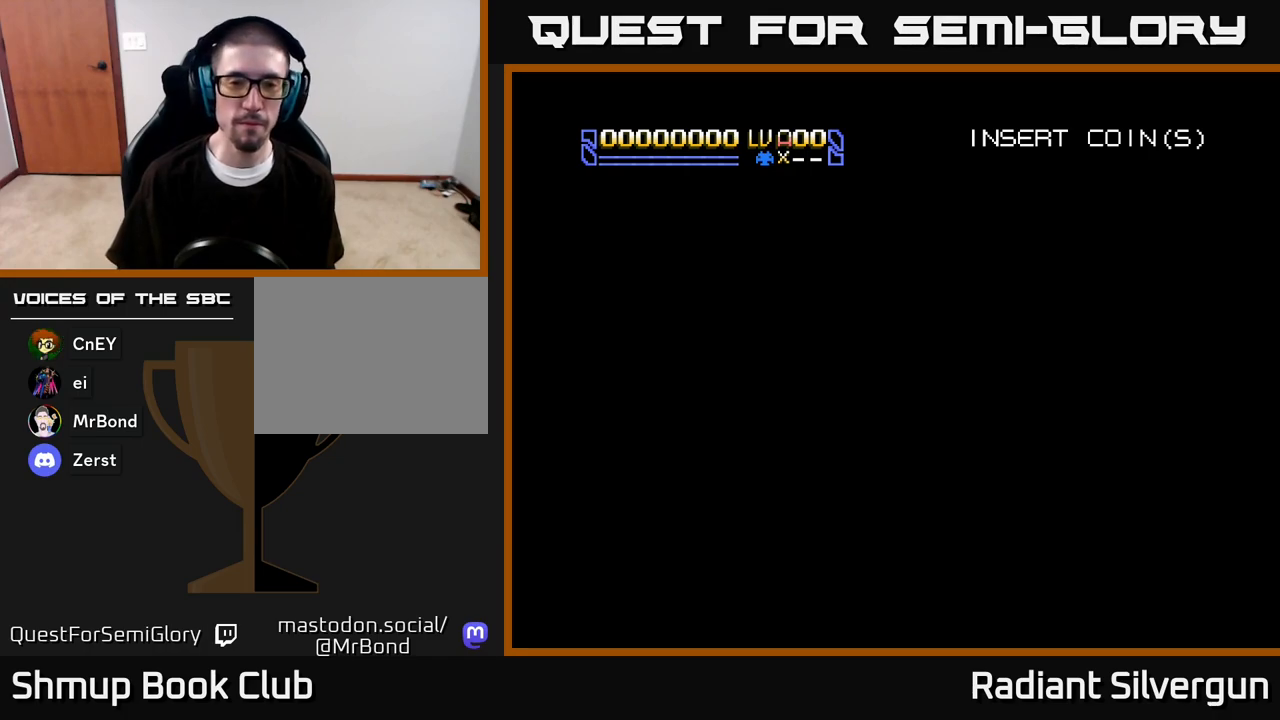
{"buttons": [], "left_stick": "center", "right_stick": "center", "events": []}
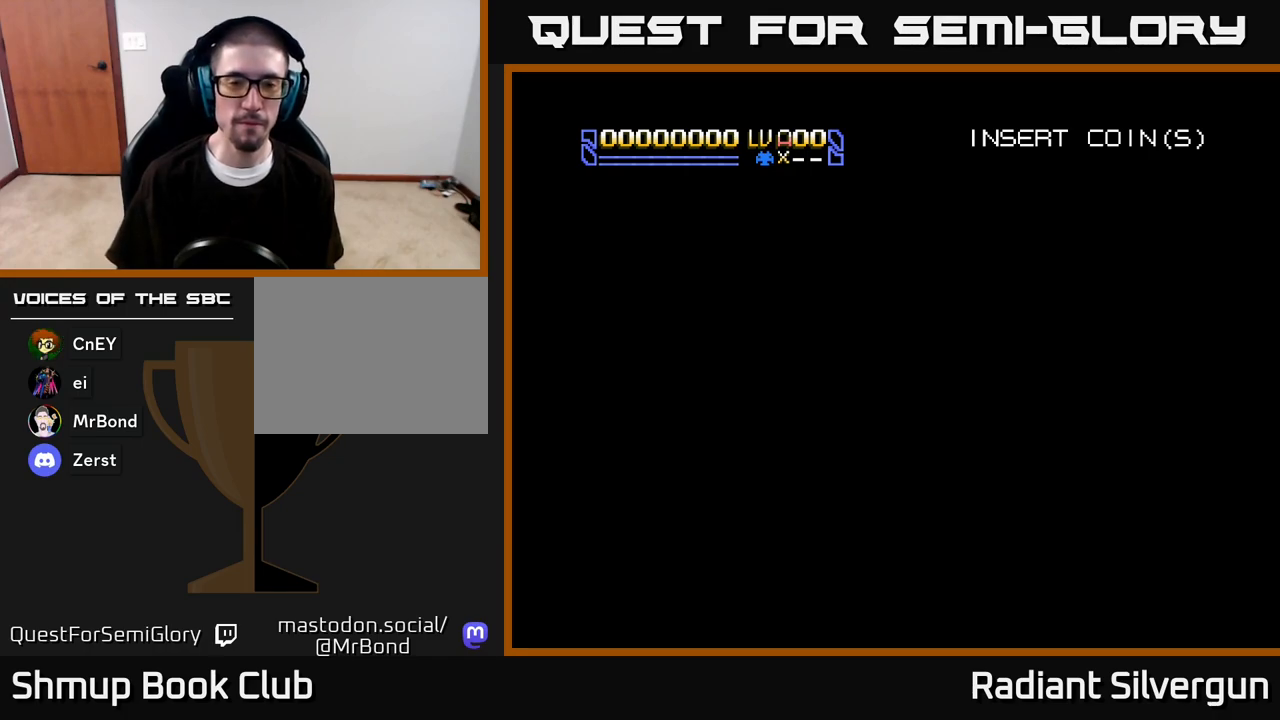
{"buttons": [], "left_stick": "center", "right_stick": "center", "events": []}
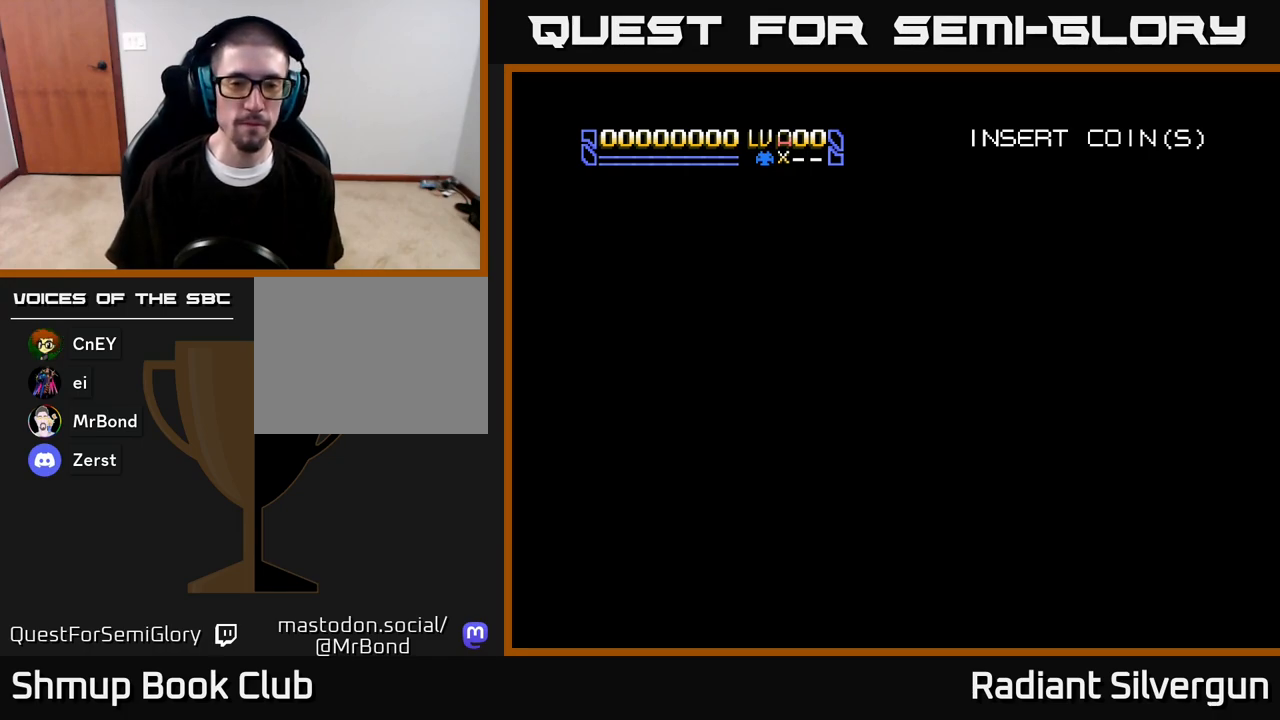
{"buttons": [], "left_stick": "center", "right_stick": "center", "events": []}
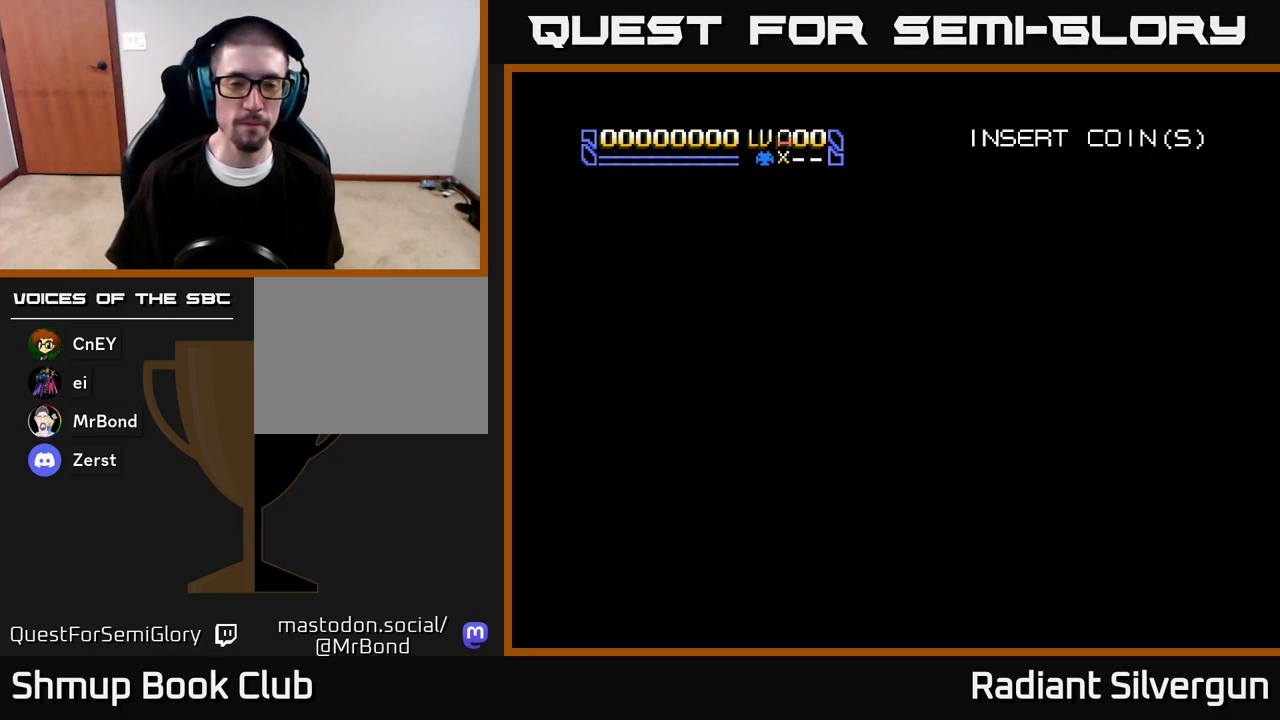
{"buttons": [], "left_stick": "center", "right_stick": "center", "events": []}
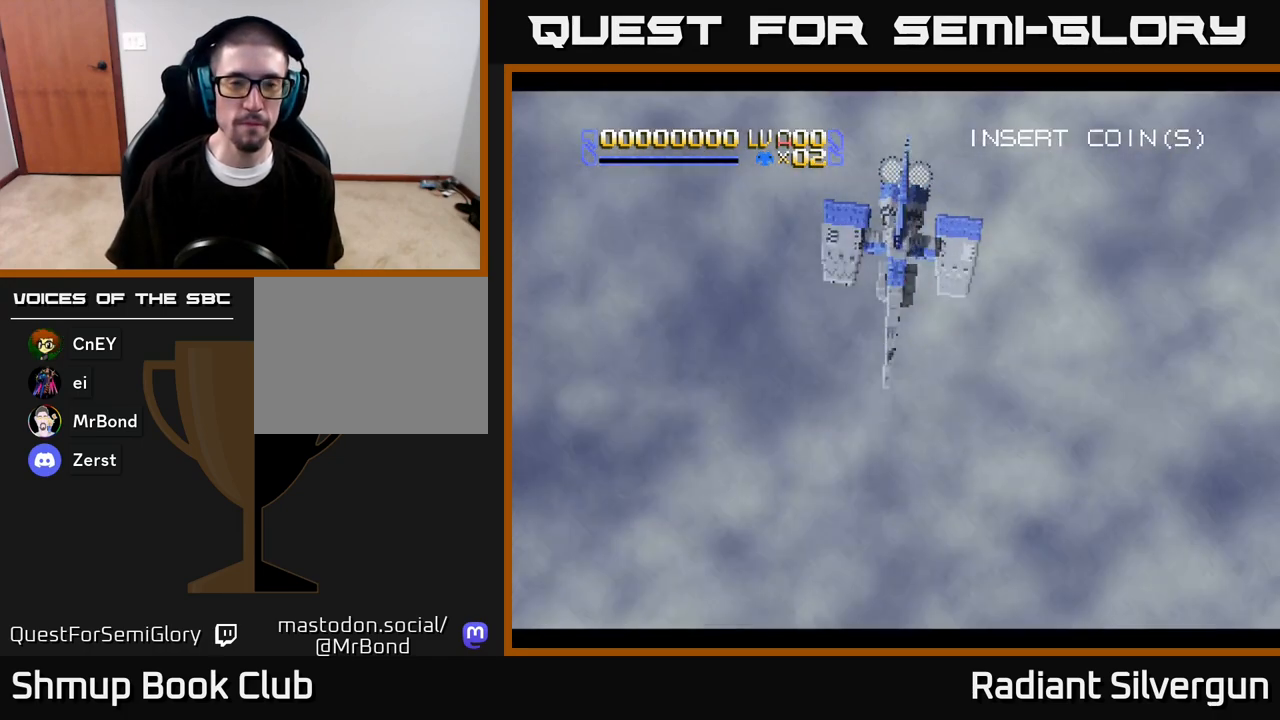
{"buttons": ["A"], "left_stick": "center", "right_stick": "center", "events": [[167, "X", "down"], [417, "A", "down"], [483, "X", "up"]]}
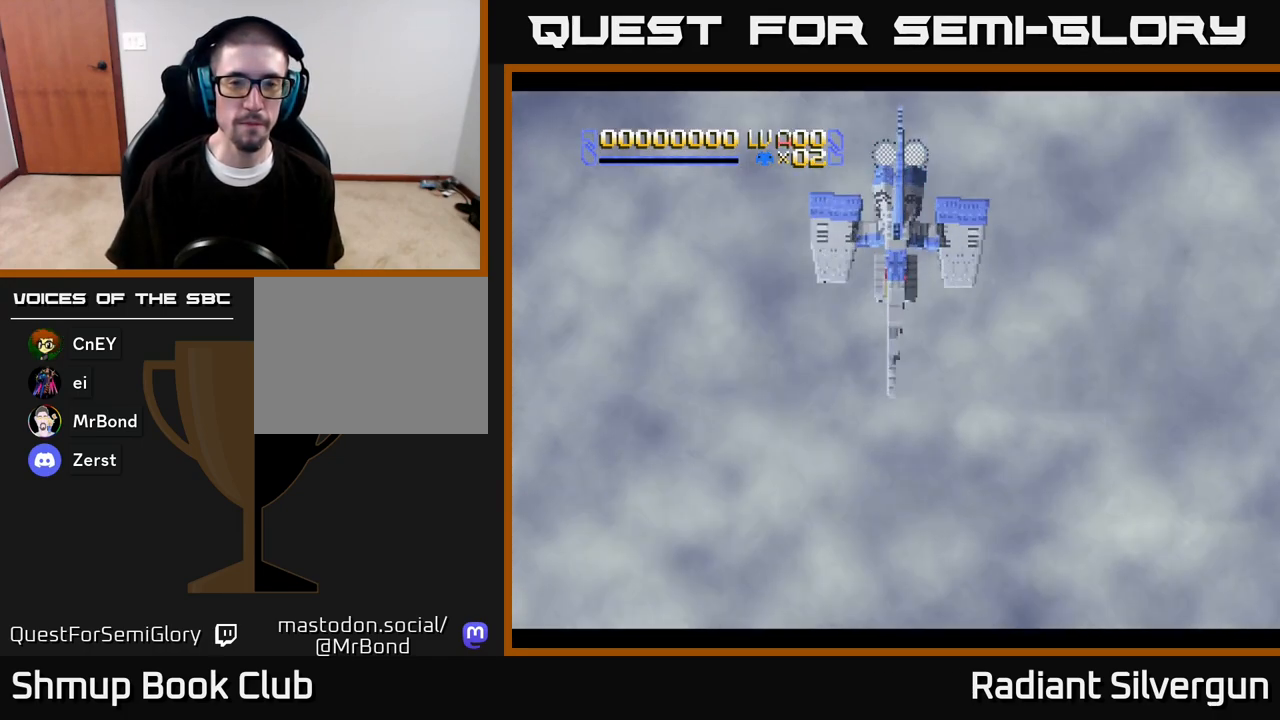
{"buttons": ["A"], "left_stick": "center", "right_stick": "center", "events": [[100, "X", "down"], [117, "A", "up"], [200, "A", "down"], [250, "X", "up"], [333, "X", "down"], [367, "A", "up"], [400, "A", "down"], [483, "X", "up"]]}
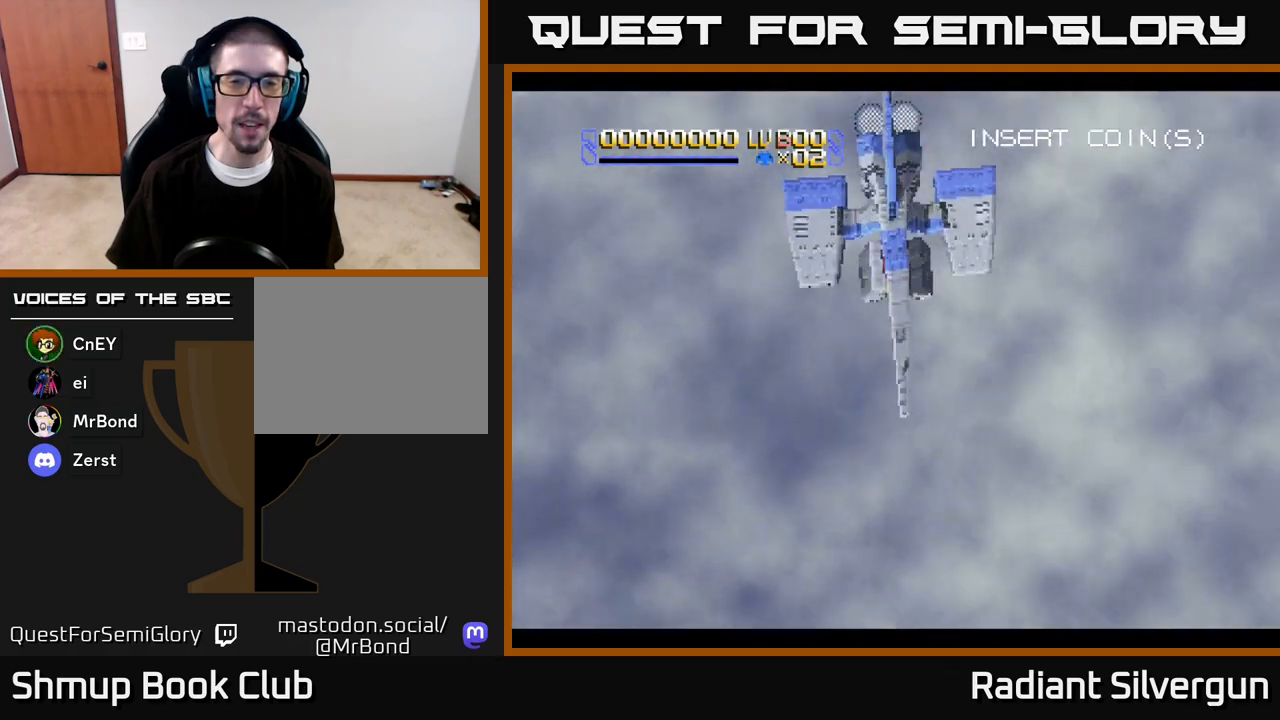
{"buttons": ["A", "X"], "left_stick": "center", "right_stick": "center", "events": [[67, "X", "down"], [83, "A", "up"], [183, "A", "down"], [233, "X", "up"], [350, "A", "up"], [350, "X", "down"], [483, "A", "down"]]}
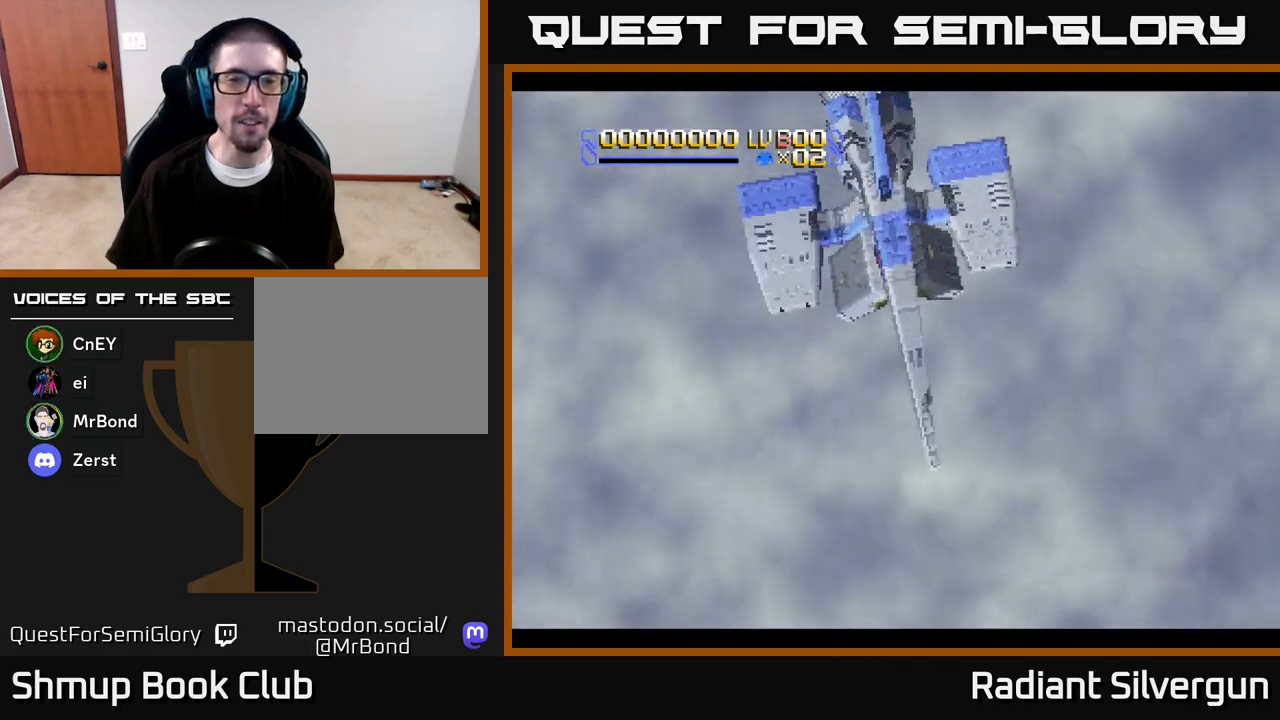
{"buttons": ["X"], "left_stick": "center", "right_stick": "center", "events": [[33, "X", "up"], [150, "X", "down"], [383, "X", "up"], [483, "X", "down"], [500, "A", "up"]]}
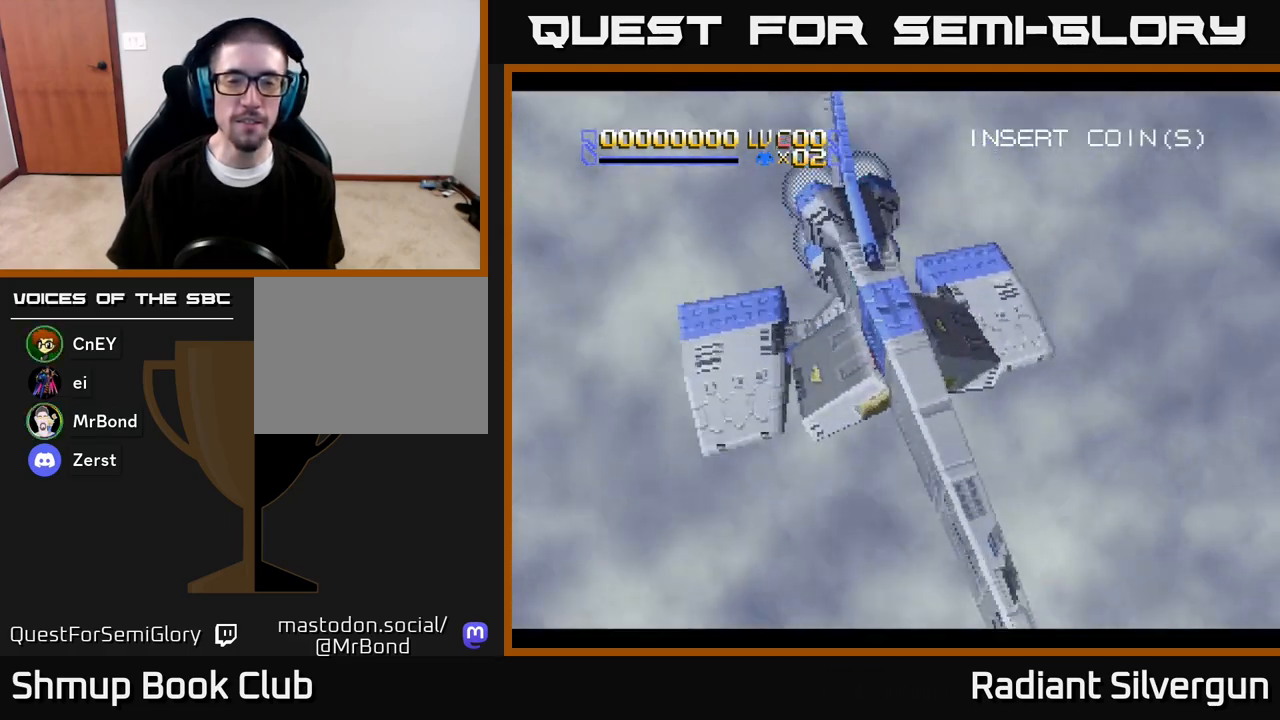
{"buttons": ["A"], "left_stick": "center", "right_stick": "center", "events": [[150, "A", "down"], [200, "X", "up"], [283, "X", "down"], [300, "A", "up"], [400, "A", "down"], [450, "X", "up"]]}
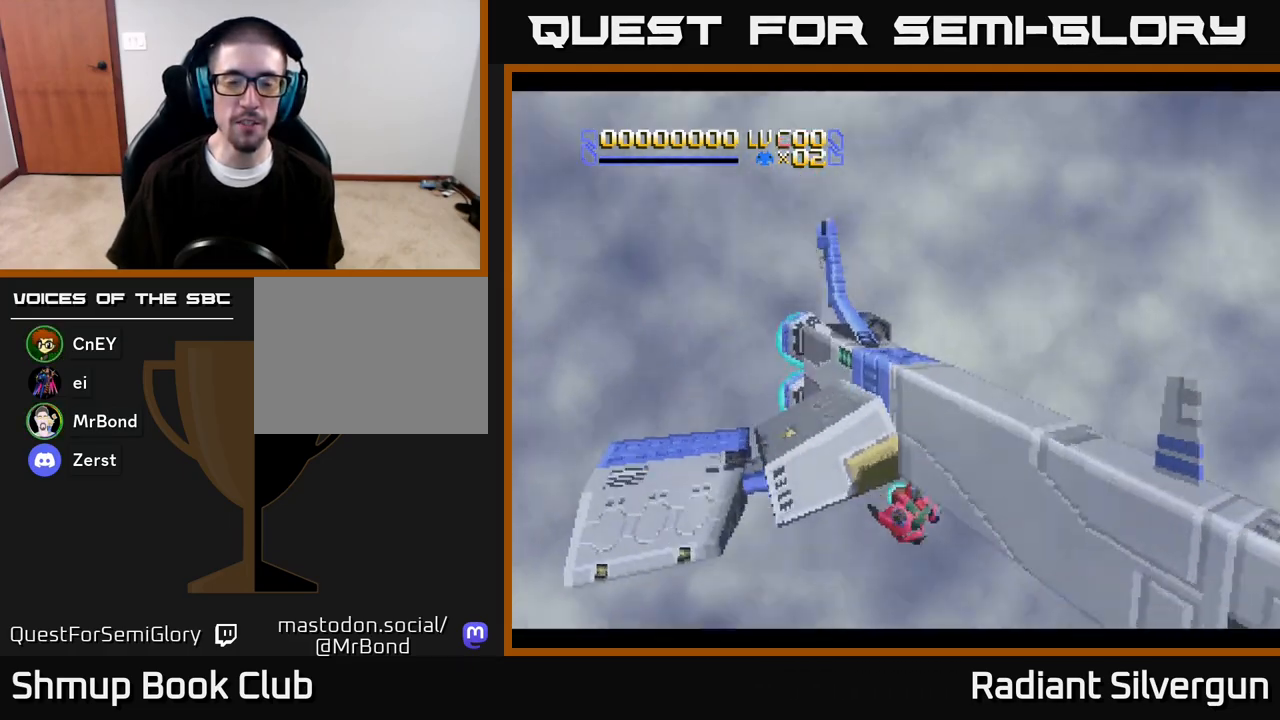
{"buttons": ["A"], "left_stick": "center", "right_stick": "center", "events": [[33, "X", "down"], [67, "A", "up"], [167, "A", "down"], [200, "X", "up"], [283, "X", "down"], [300, "A", "up"], [400, "A", "down"], [450, "X", "up"]]}
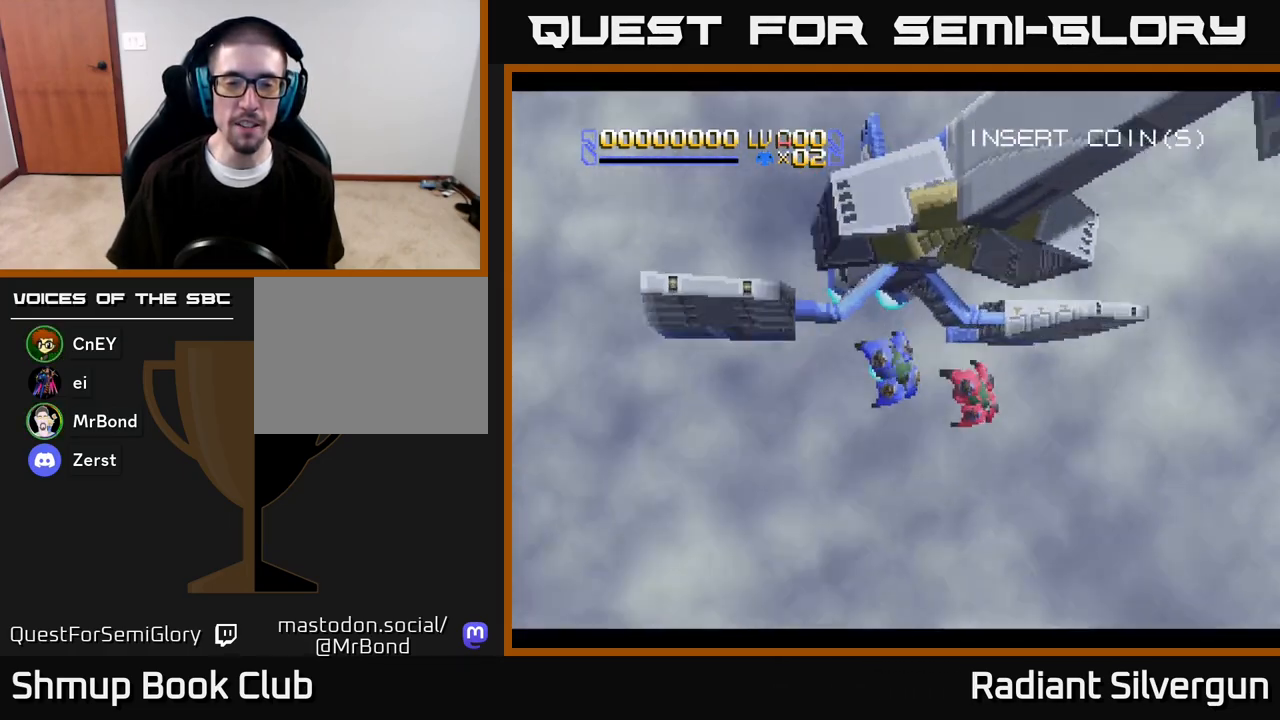
{"buttons": [], "left_stick": "center", "right_stick": "center", "events": [[67, "A", "up"]]}
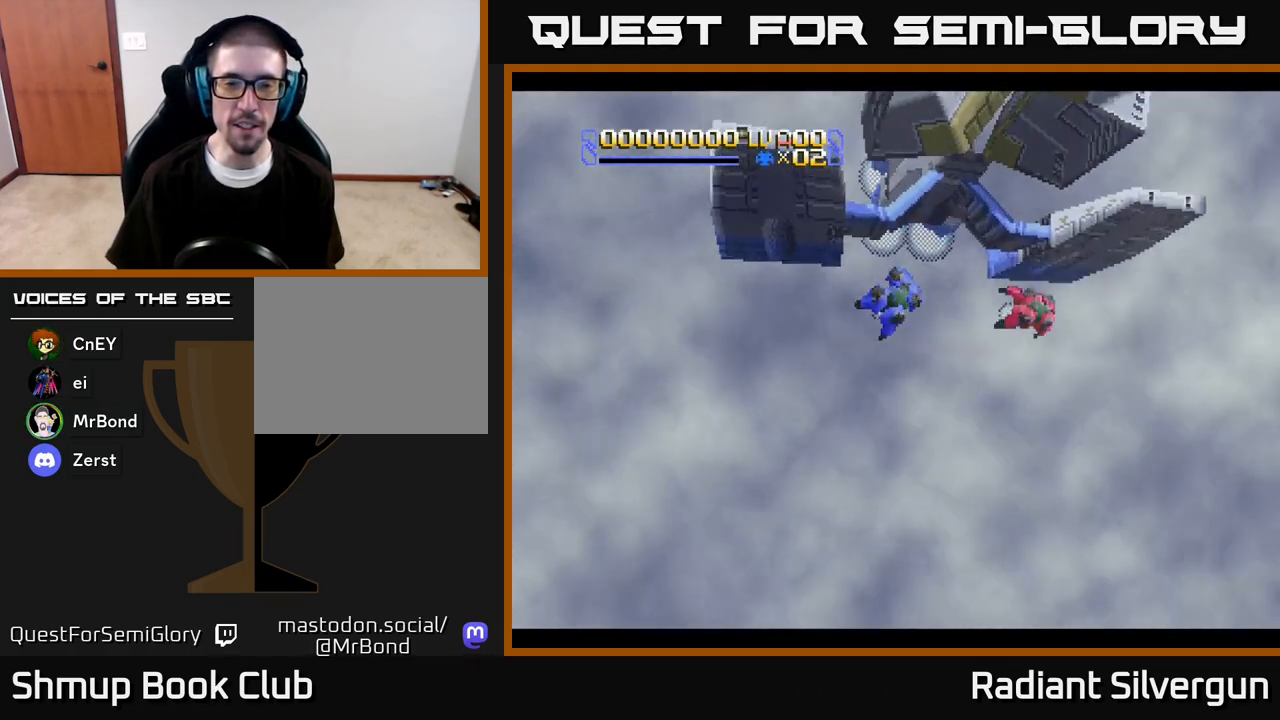
{"buttons": [], "left_stick": "center", "right_stick": "center", "events": [[167, "START", "down"], [350, "START", "up"]]}
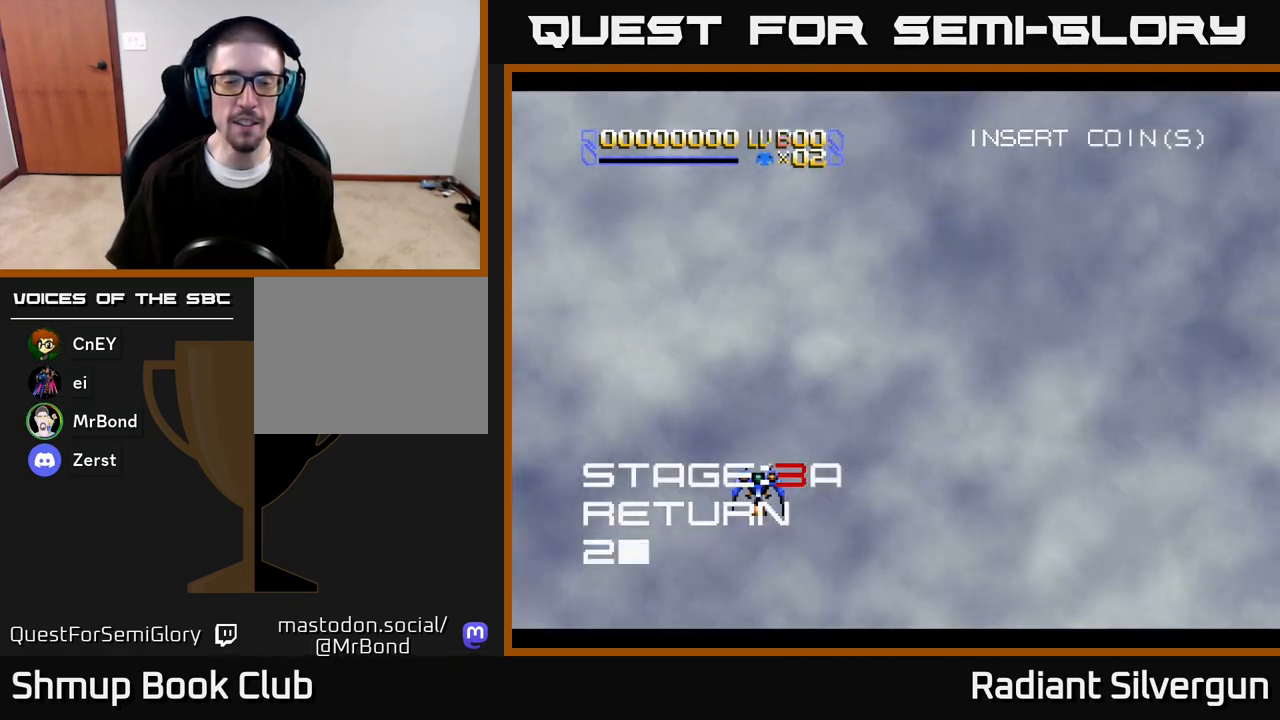
{"buttons": ["X", "DPAD_DOWN", "DPAD_RIGHT"], "left_stick": "center", "right_stick": "center", "events": [[217, "DPAD_RIGHT", "down"], [300, "X", "down"], [450, "DPAD_DOWN", "down"]]}
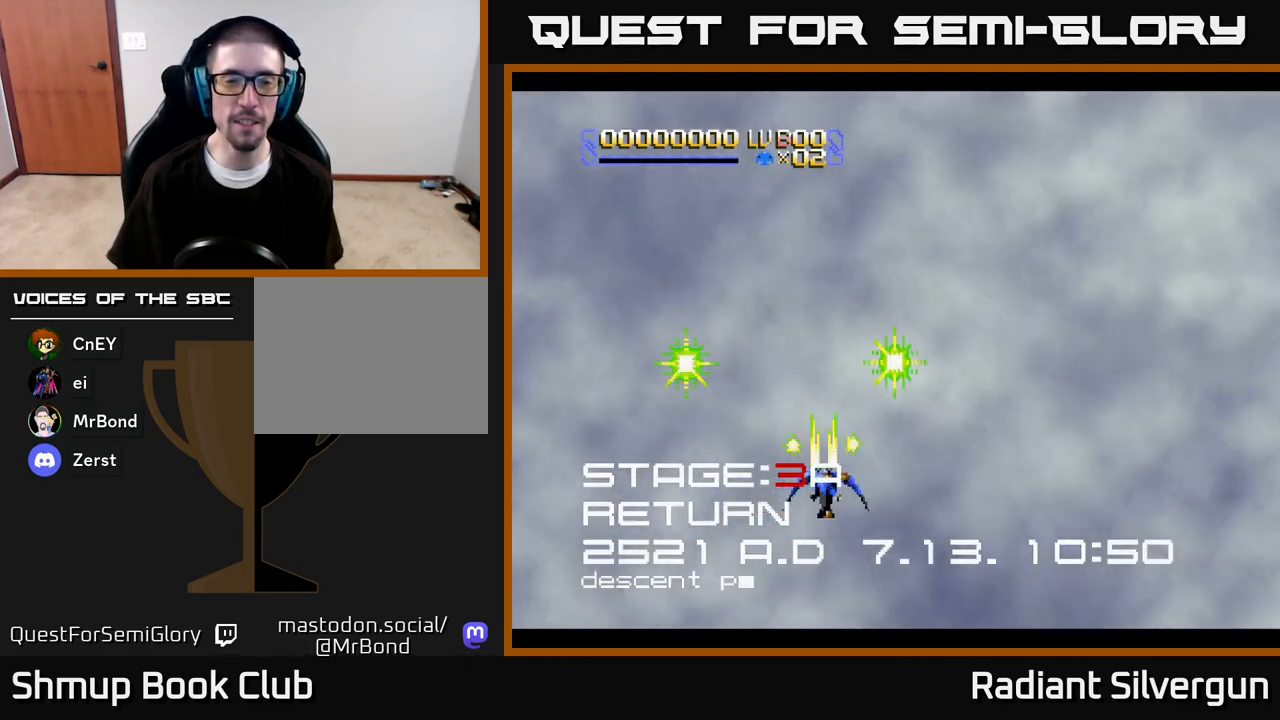
{"buttons": ["X", "DPAD_UP", "DPAD_LEFT"], "left_stick": "center", "right_stick": "center", "events": [[217, "DPAD_DOWN", "up"], [350, "DPAD_UP", "down"], [417, "DPAD_RIGHT", "up"], [467, "DPAD_LEFT", "down"]]}
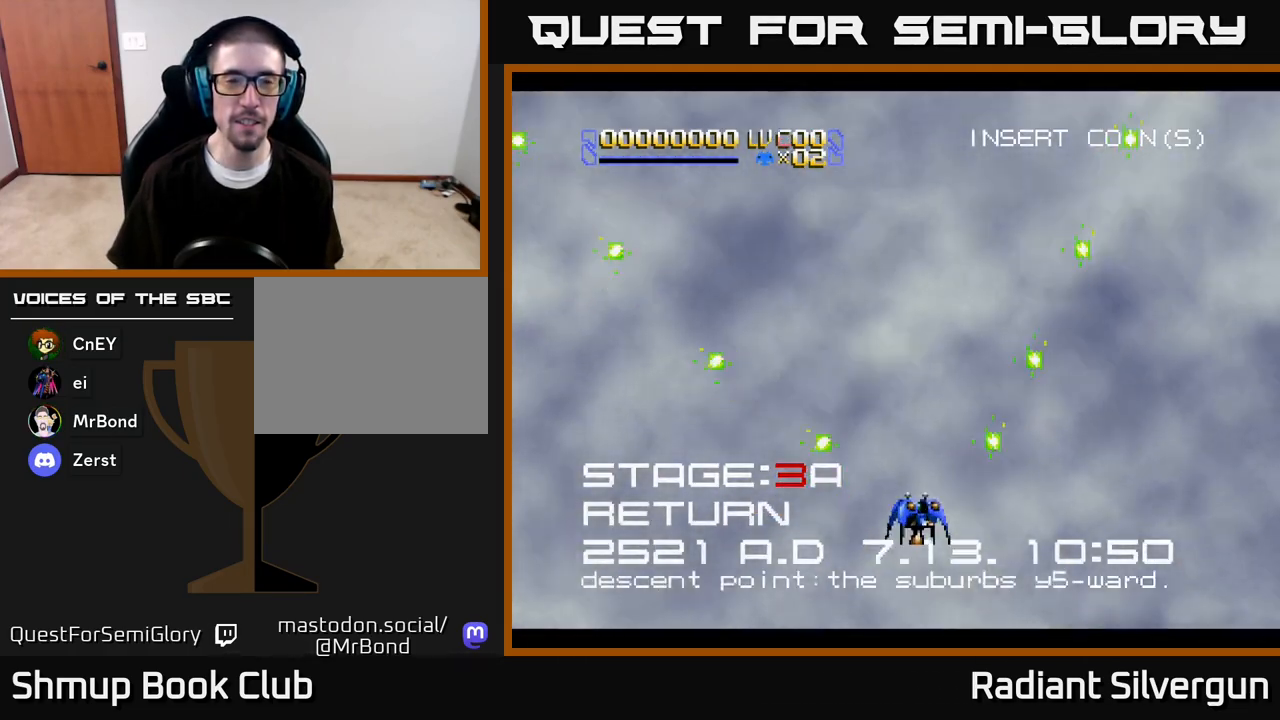
{"buttons": ["X", "DPAD_RIGHT"], "left_stick": "center", "right_stick": "center", "events": [[117, "DPAD_UP", "up"], [183, "DPAD_DOWN", "down"], [183, "DPAD_LEFT", "up"], [200, "DPAD_RIGHT", "down"], [500, "DPAD_DOWN", "up"]]}
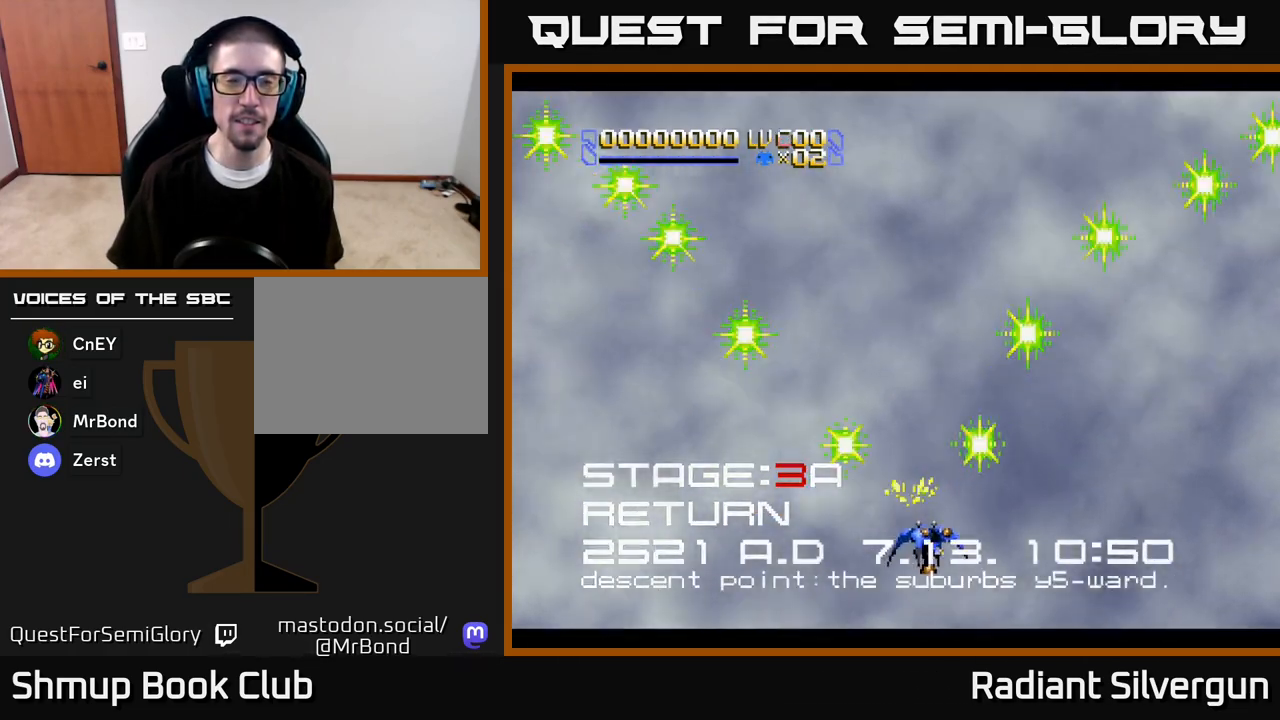
{"buttons": ["X", "DPAD_RIGHT"], "left_stick": "center", "right_stick": "center", "events": [[50, "DPAD_RIGHT", "up"], [50, "DPAD_UP", "down"], [100, "DPAD_LEFT", "down"], [283, "DPAD_UP", "up"], [333, "DPAD_DOWN", "down"], [333, "DPAD_LEFT", "up"], [350, "DPAD_RIGHT", "down"], [400, "DPAD_DOWN", "up"]]}
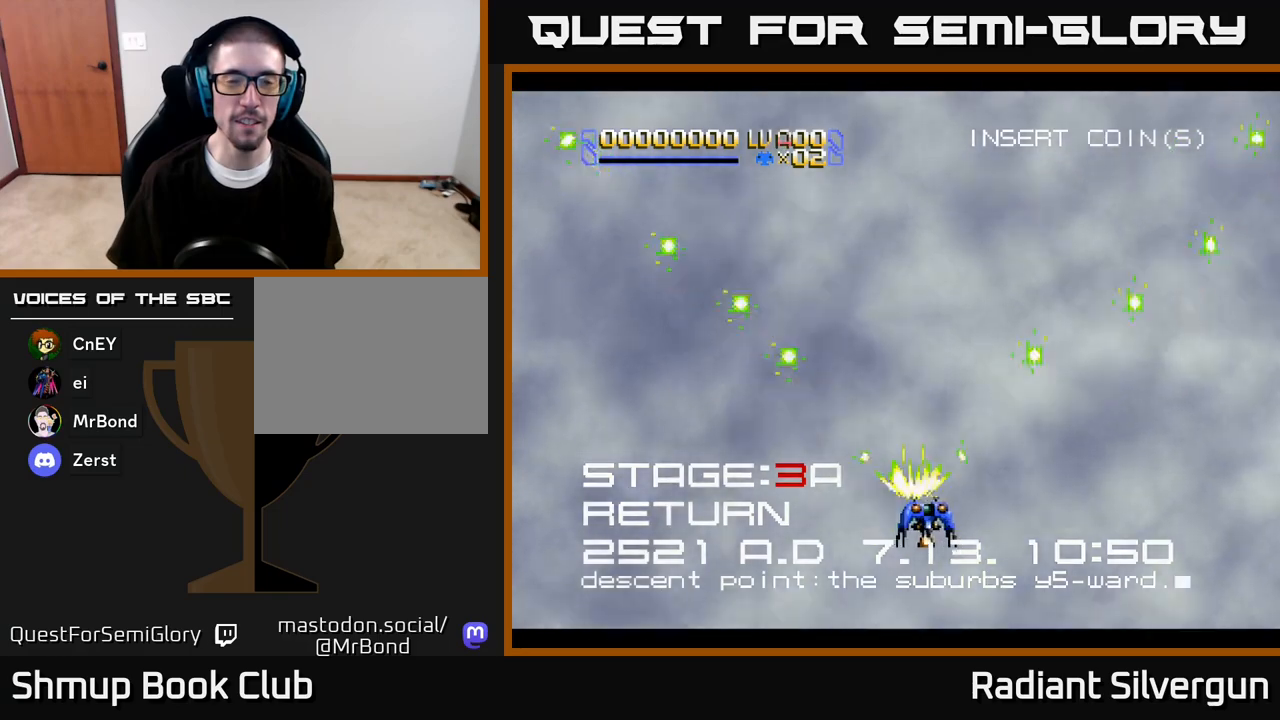
{"buttons": ["X", "DPAD_UP", "DPAD_LEFT"], "left_stick": "center", "right_stick": "center", "events": [[217, "DPAD_RIGHT", "up"], [250, "DPAD_LEFT", "down"], [400, "DPAD_UP", "down"]]}
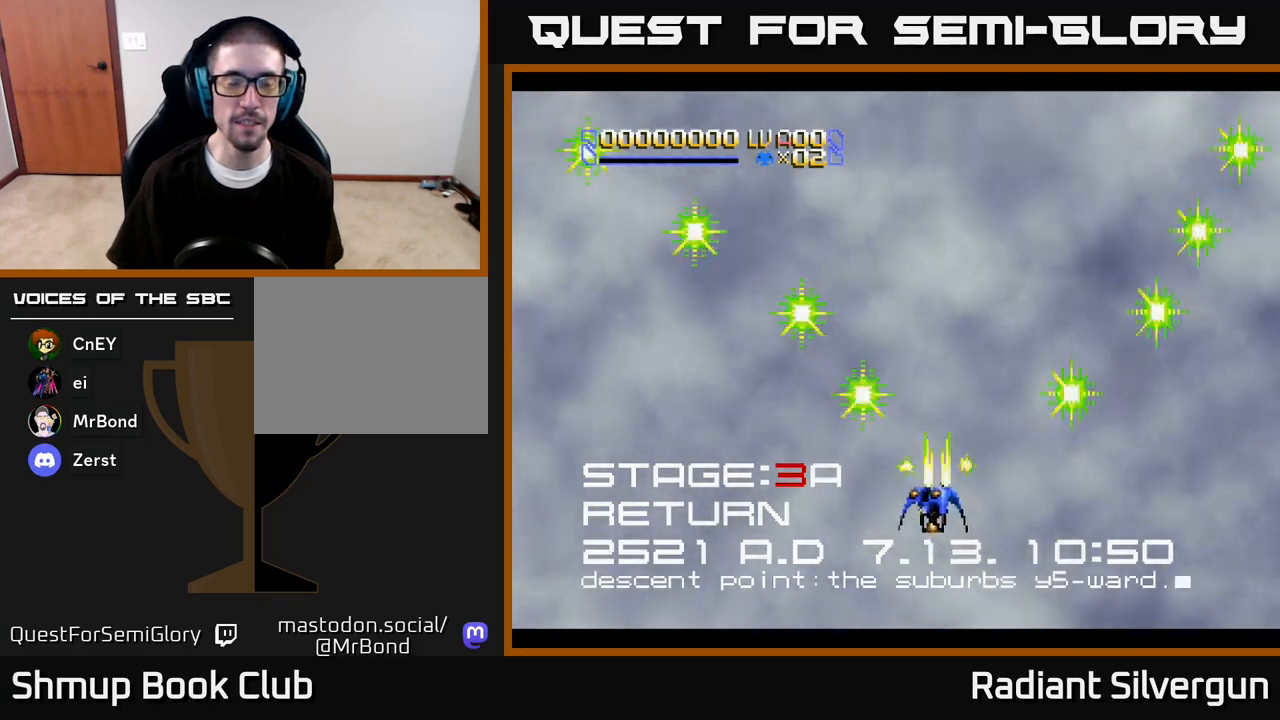
{"buttons": ["X", "DPAD_DOWN", "DPAD_RIGHT"], "left_stick": "center", "right_stick": "center", "events": [[450, "DPAD_LEFT", "up"], [483, "DPAD_DOWN", "down"], [483, "DPAD_RIGHT", "down"], [483, "DPAD_UP", "up"]]}
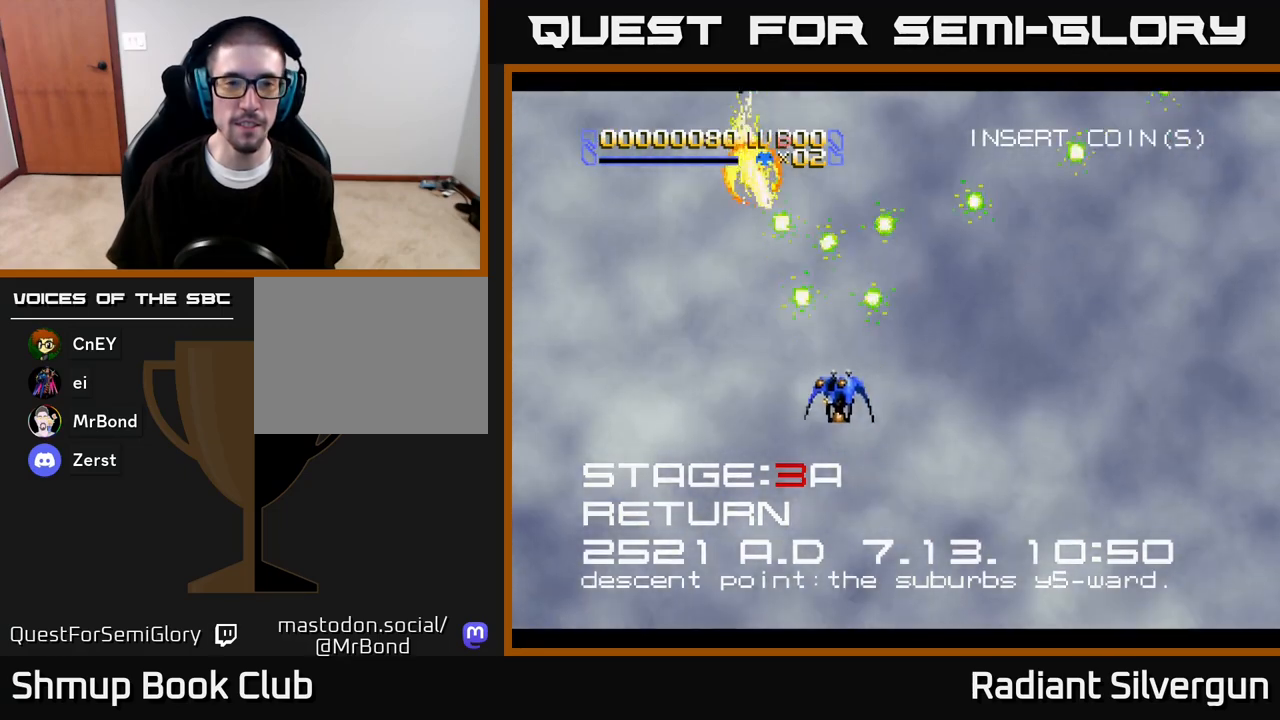
{"buttons": ["X", "DPAD_DOWN", "DPAD_RIGHT"], "left_stick": "center", "right_stick": "center", "events": []}
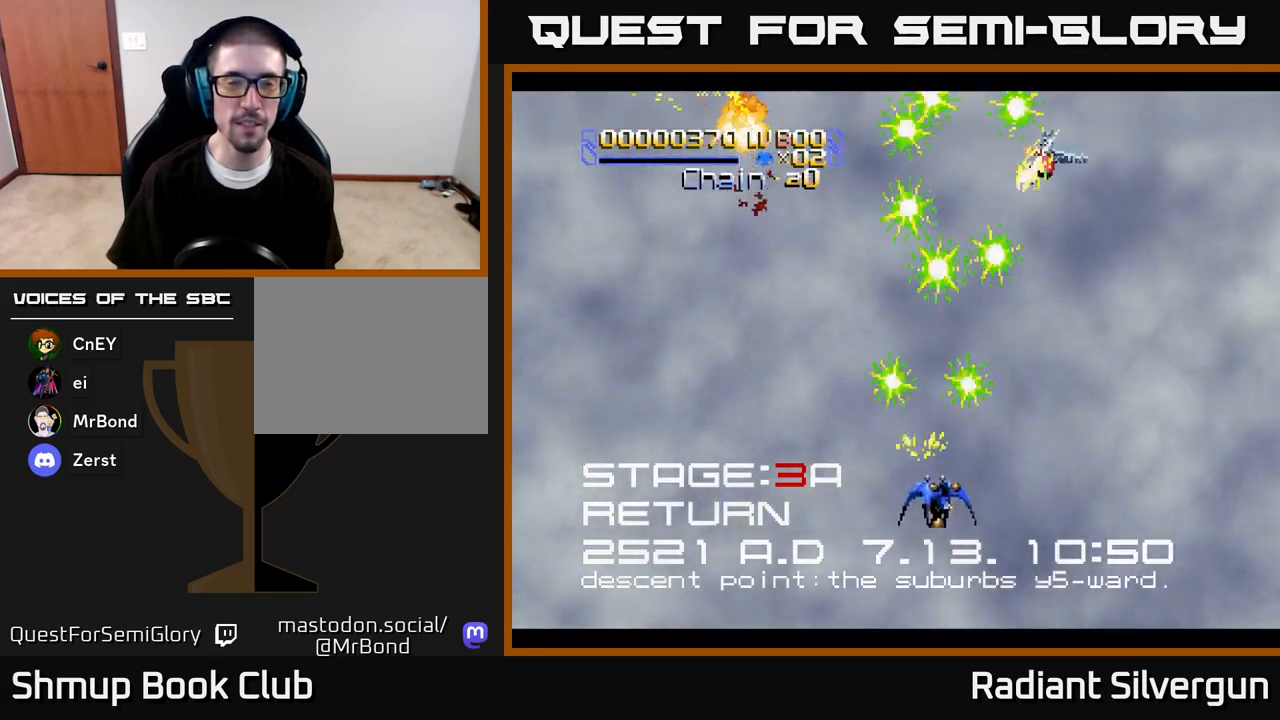
{"buttons": ["X"], "left_stick": "center", "right_stick": "center", "events": [[50, "DPAD_DOWN", "up"], [83, "DPAD_UP", "down"], [117, "DPAD_RIGHT", "up"], [167, "DPAD_LEFT", "down"], [317, "DPAD_UP", "up"], [350, "DPAD_LEFT", "up"]]}
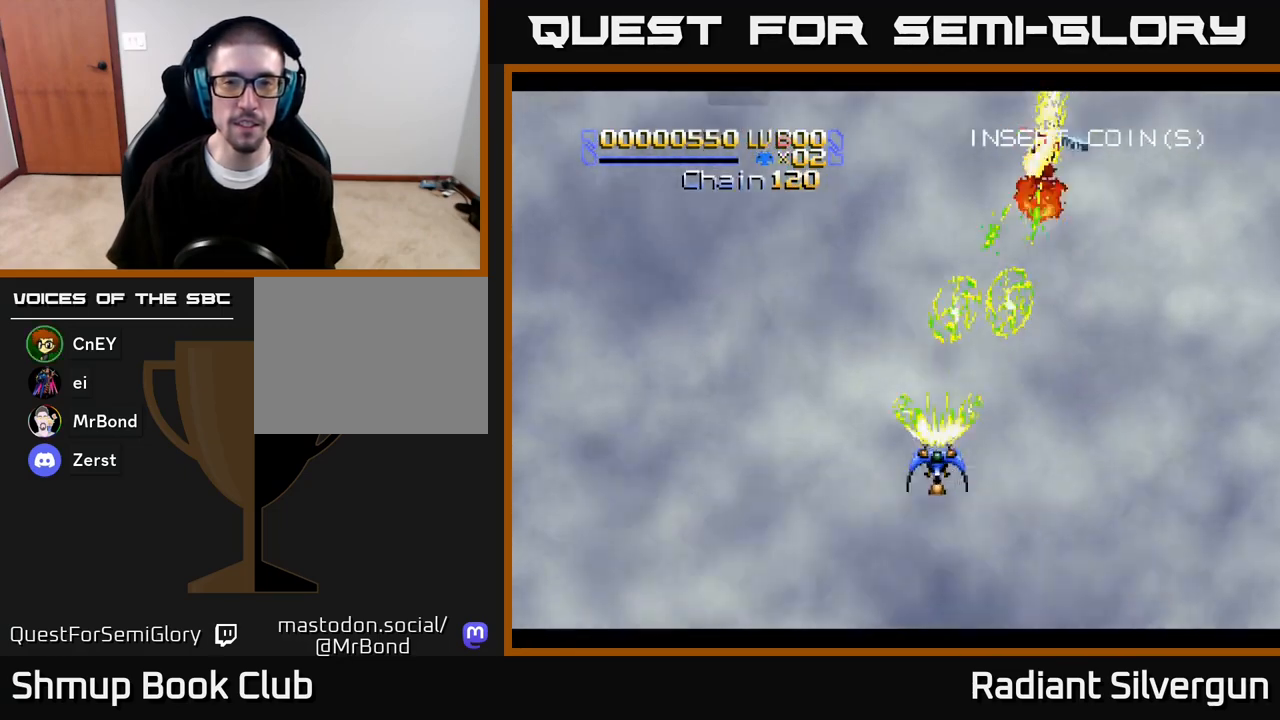
{"buttons": ["DPAD_LEFT"], "left_stick": "center", "right_stick": "center", "events": [[17, "X", "up"], [200, "DPAD_LEFT", "down"]]}
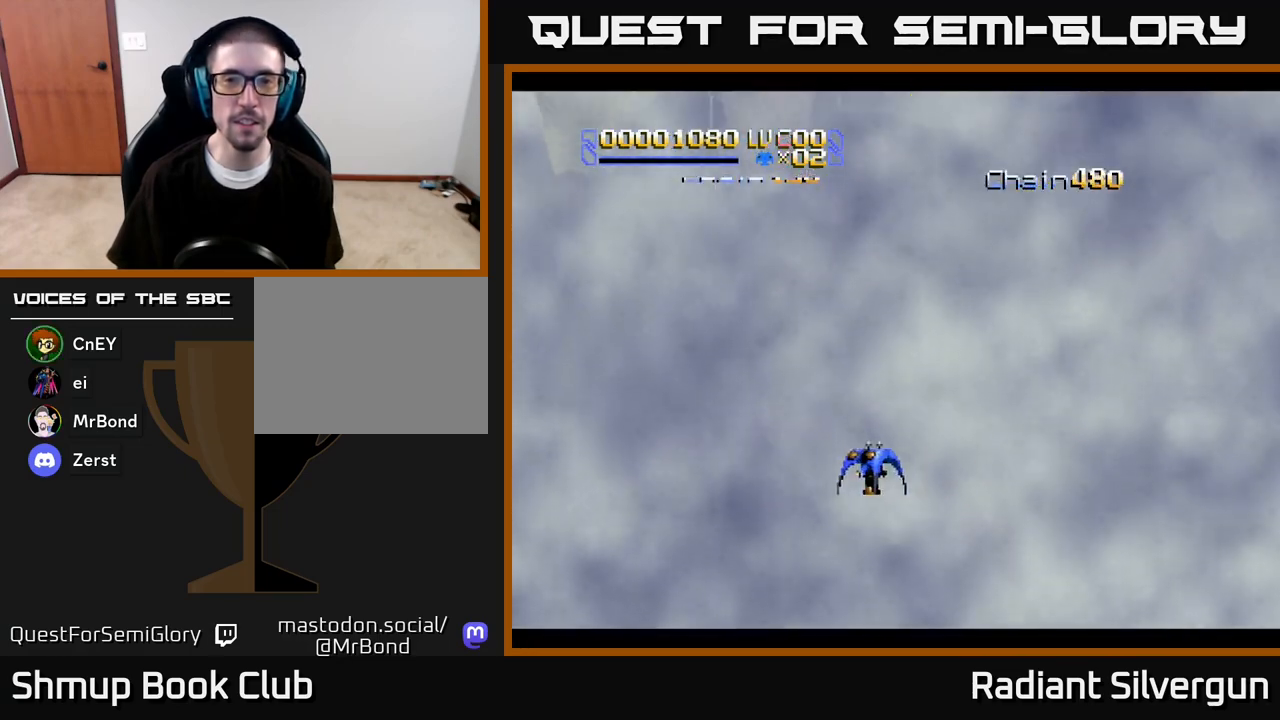
{"buttons": [], "left_stick": "center", "right_stick": "center", "events": [[167, "DPAD_DOWN", "down"], [183, "DPAD_LEFT", "up"], [217, "DPAD_RIGHT", "down"], [283, "DPAD_DOWN", "up"], [350, "DPAD_RIGHT", "up"]]}
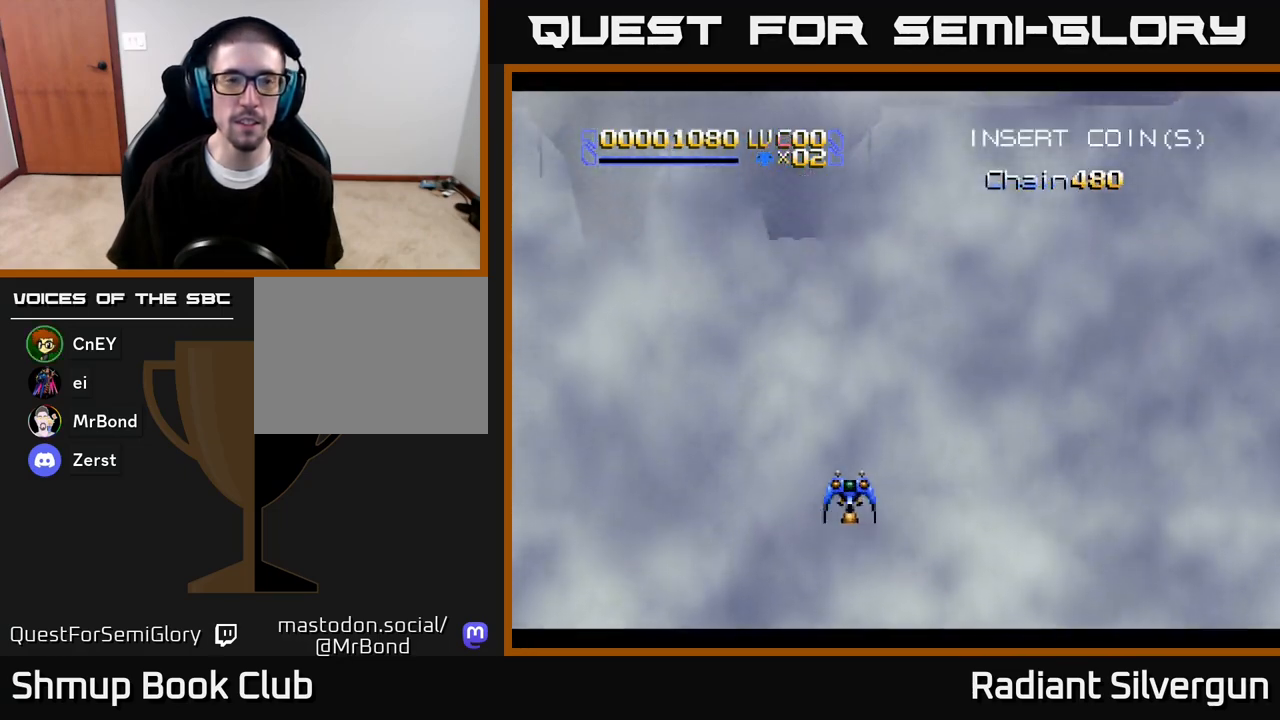
{"buttons": [], "left_stick": "center", "right_stick": "center", "events": []}
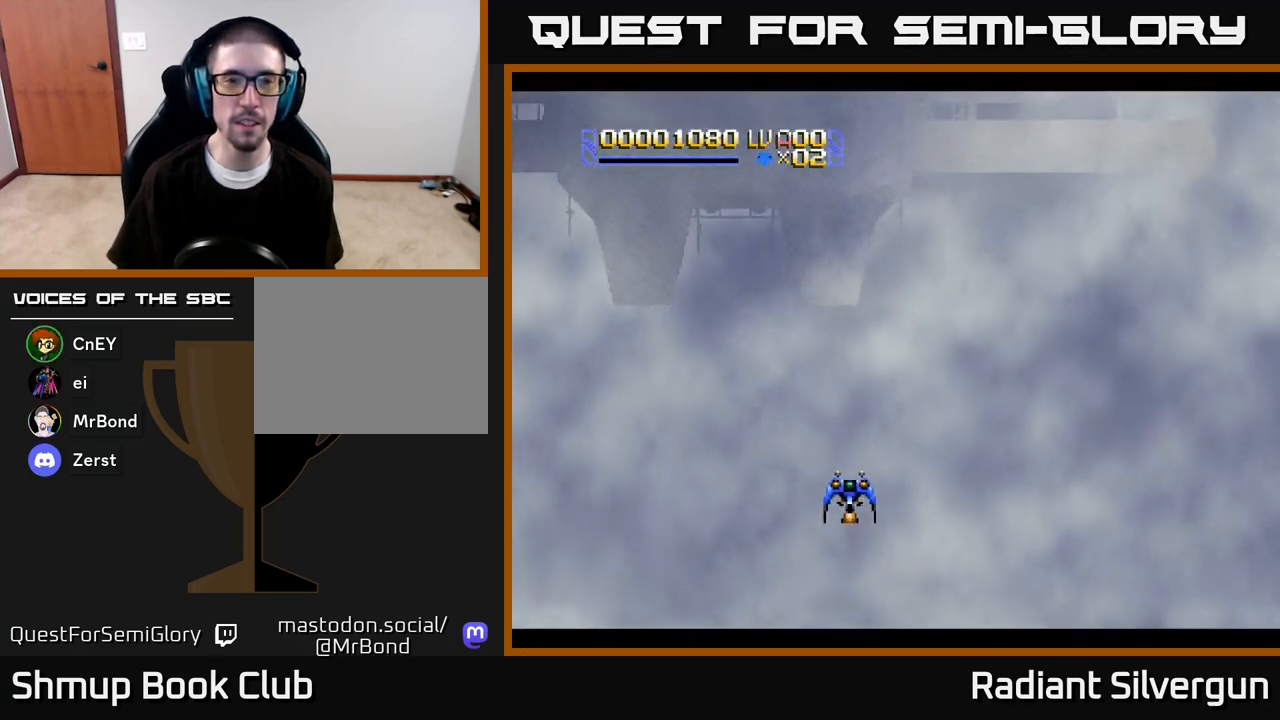
{"buttons": [], "left_stick": "center", "right_stick": "center", "events": []}